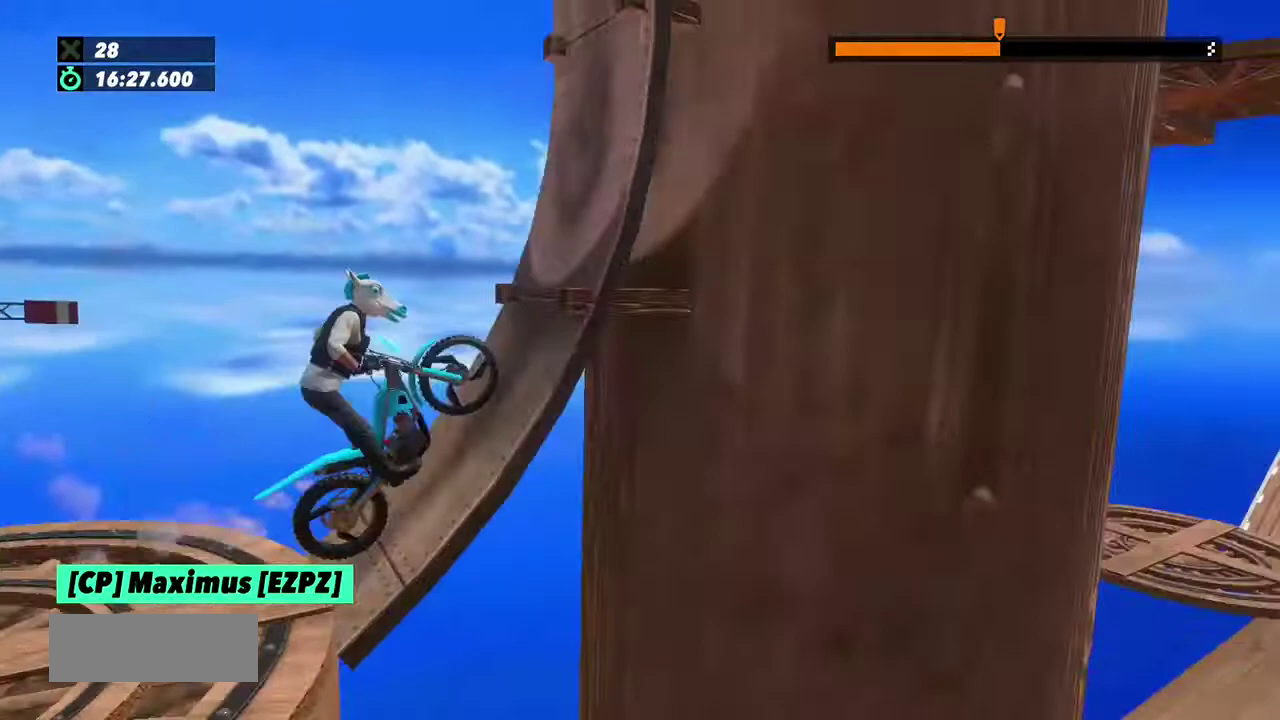
Gameplay with a controller (Xbox layout); each line is a JSON object with the inputs held at the frame after it. "events" lists button and stick changes between this image and that frame as [ms after this image, input, new state], when the widget could be followed in between. This overlay highlights the sticks when they move; stick clicks (L3) are not distinguishable. Not read: L3 R3.
{"buttons": ["R2"], "left_stick": "center", "events": [[267, "left_stick", "right"], [501, "left_stick", "center"]]}
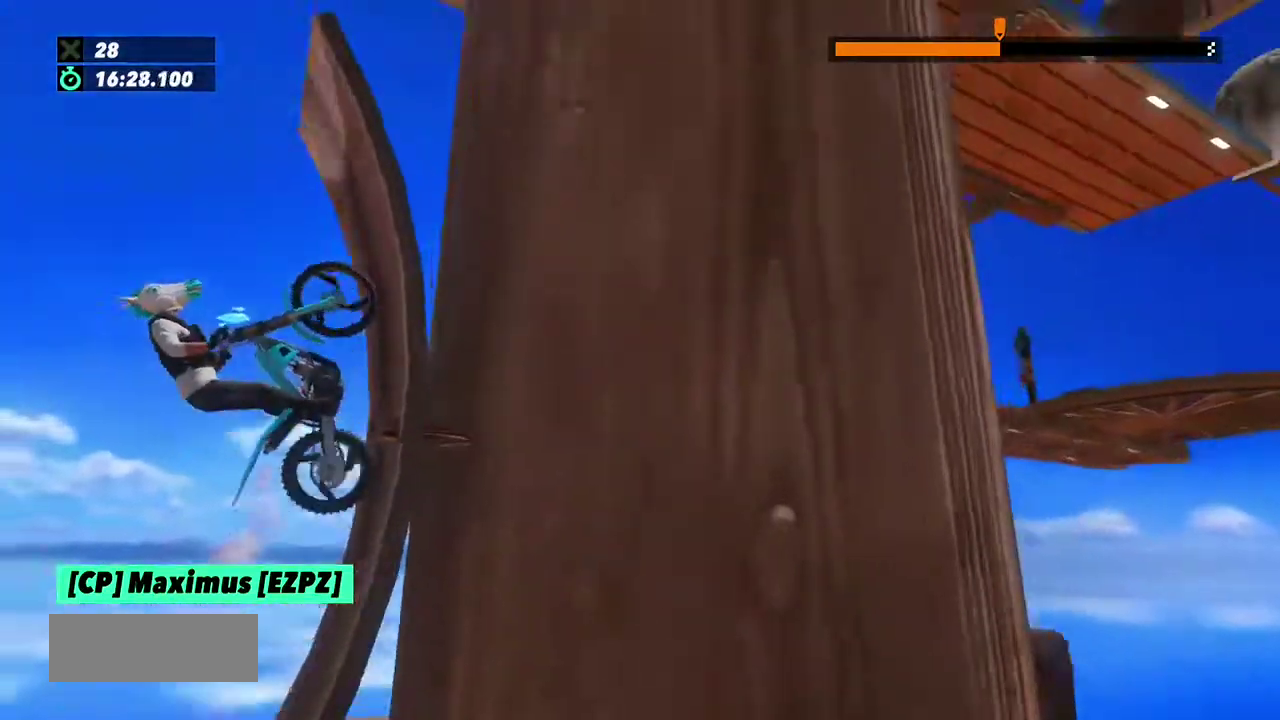
{"buttons": ["R2"], "left_stick": "right", "events": [[334, "left_stick", "right"]]}
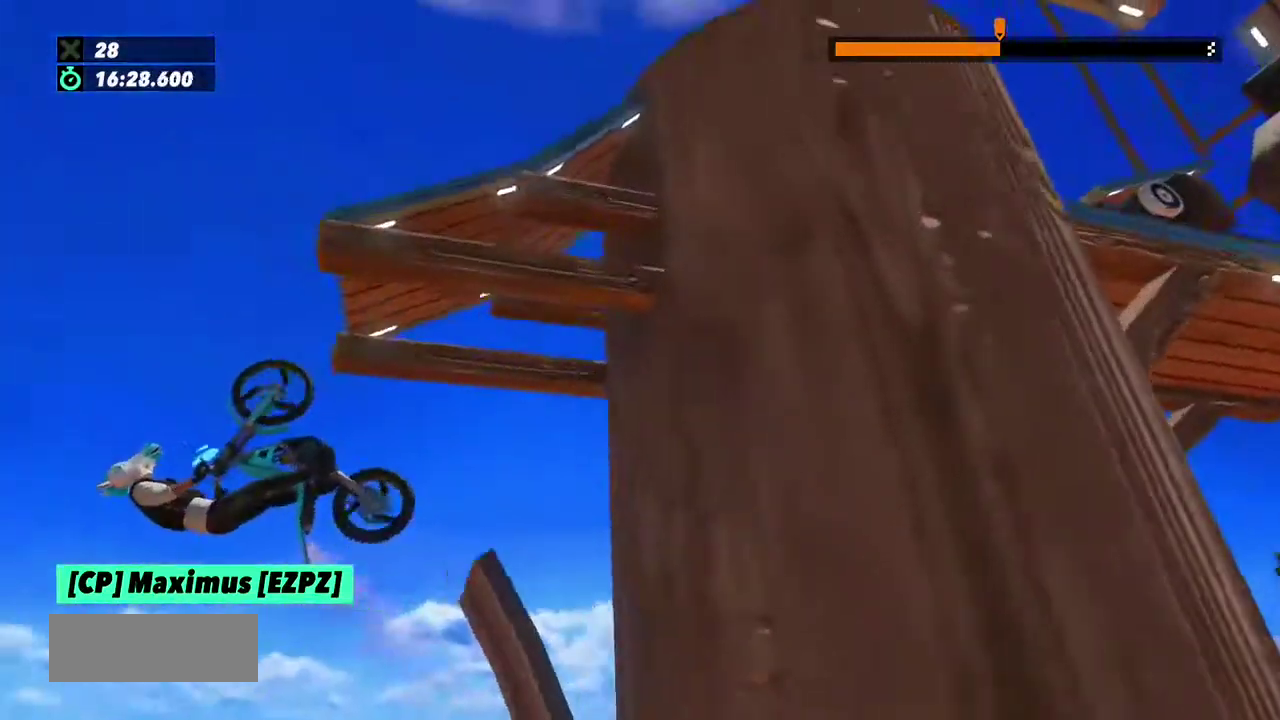
{"buttons": ["L2", "R2"], "left_stick": "right", "events": [[267, "L2", "down"], [367, "L2", "up"], [467, "L2", "down"]]}
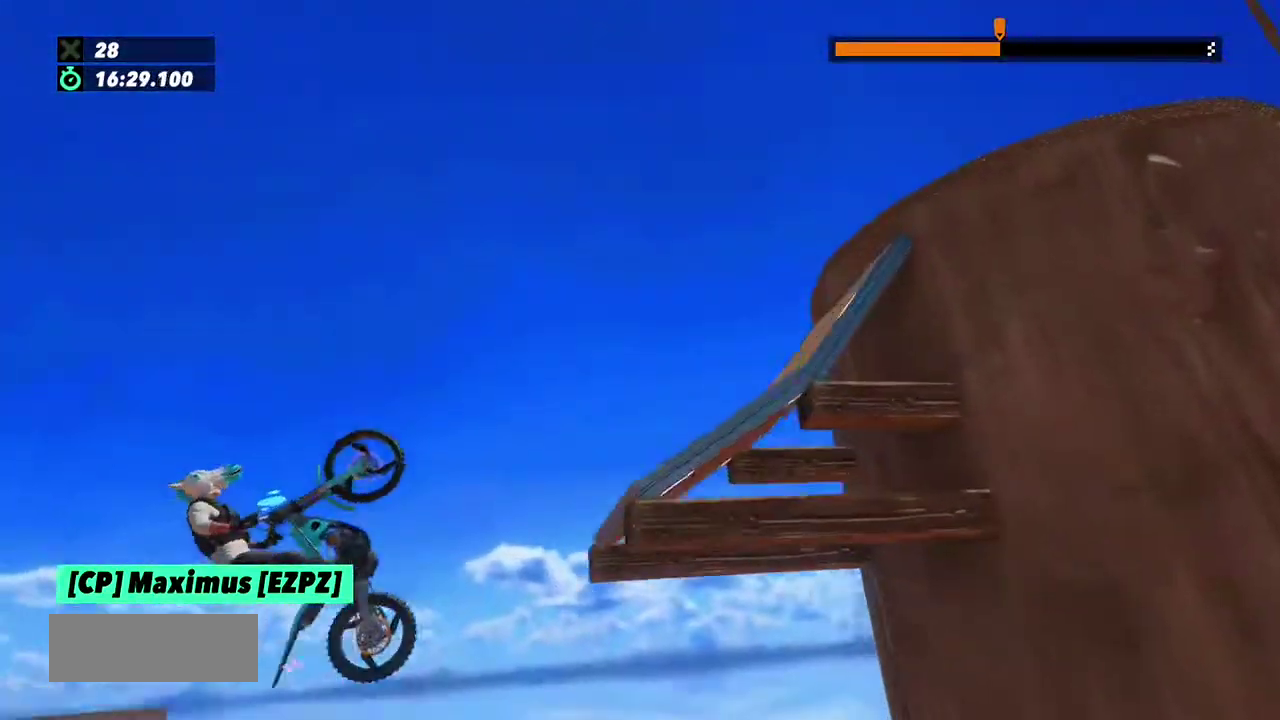
{"buttons": [], "left_stick": "center", "events": [[67, "L2", "up"], [100, "left_stick", "center"], [133, "R2", "up"], [167, "left_stick", "left"], [267, "left_stick", "center"]]}
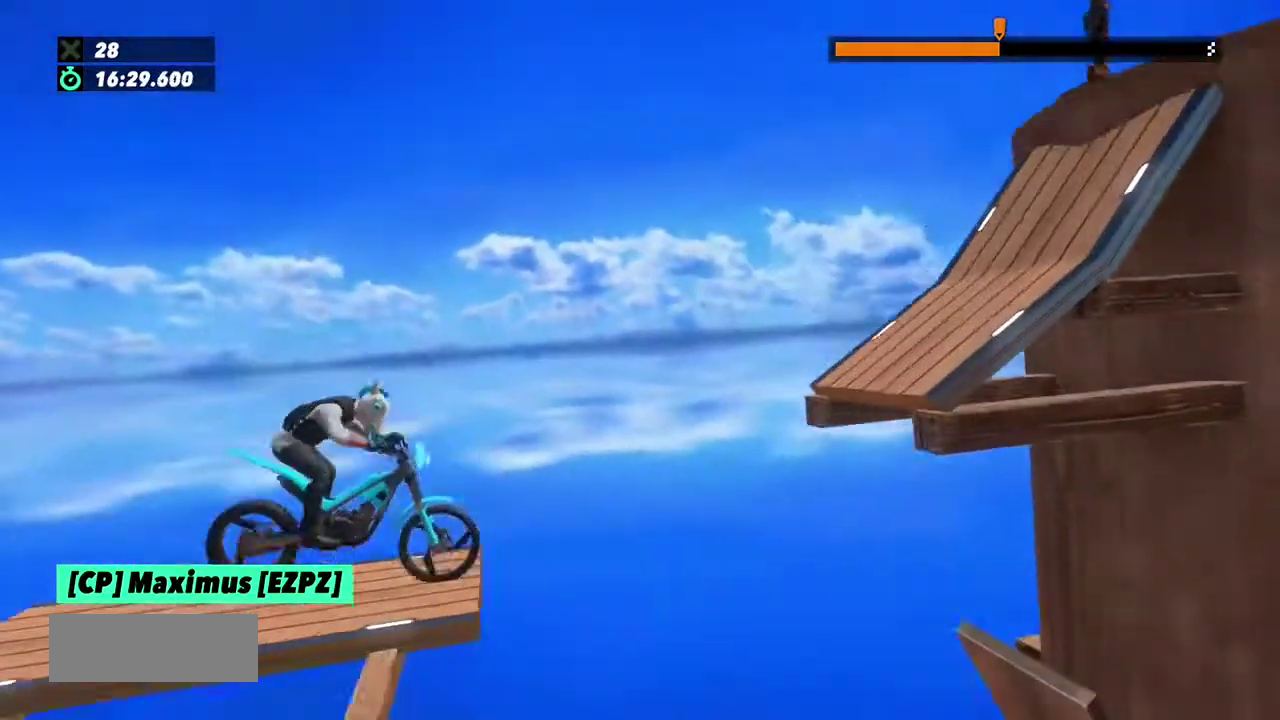
{"buttons": ["R2"], "left_stick": "center", "events": [[434, "R2", "down"]]}
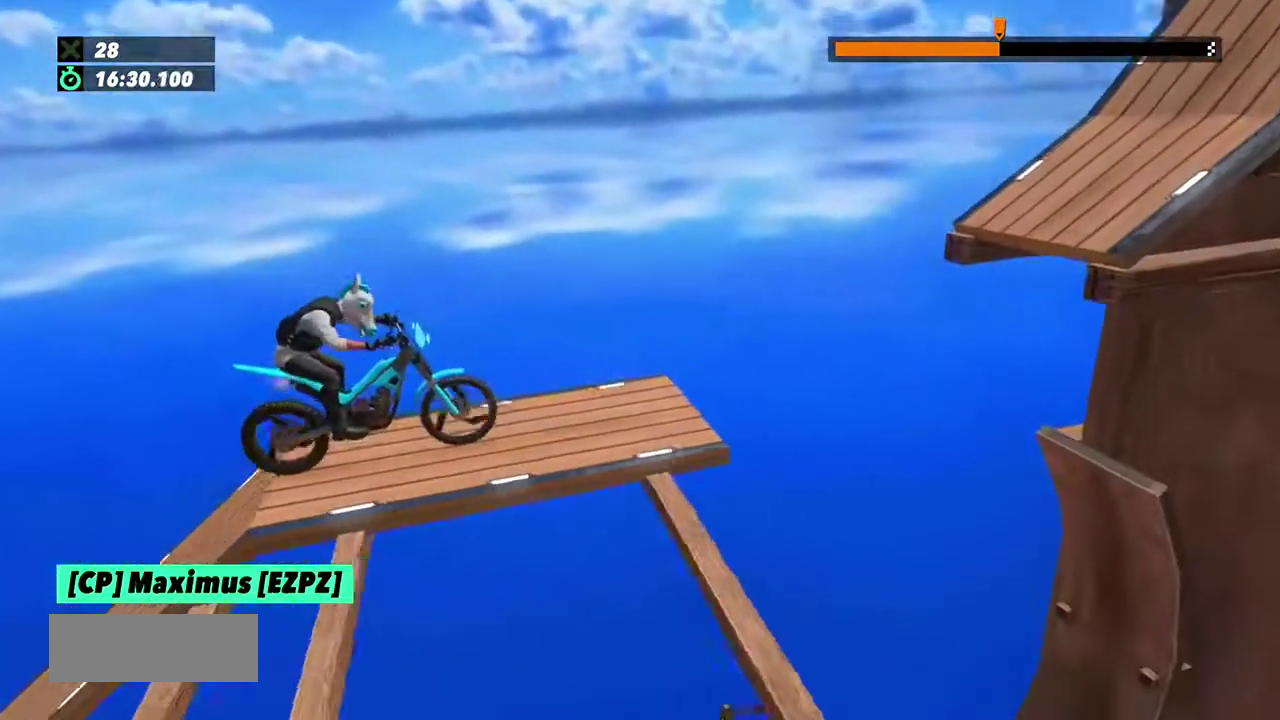
{"buttons": ["R2"], "left_stick": "center", "events": [[200, "R2", "up"], [467, "R2", "down"]]}
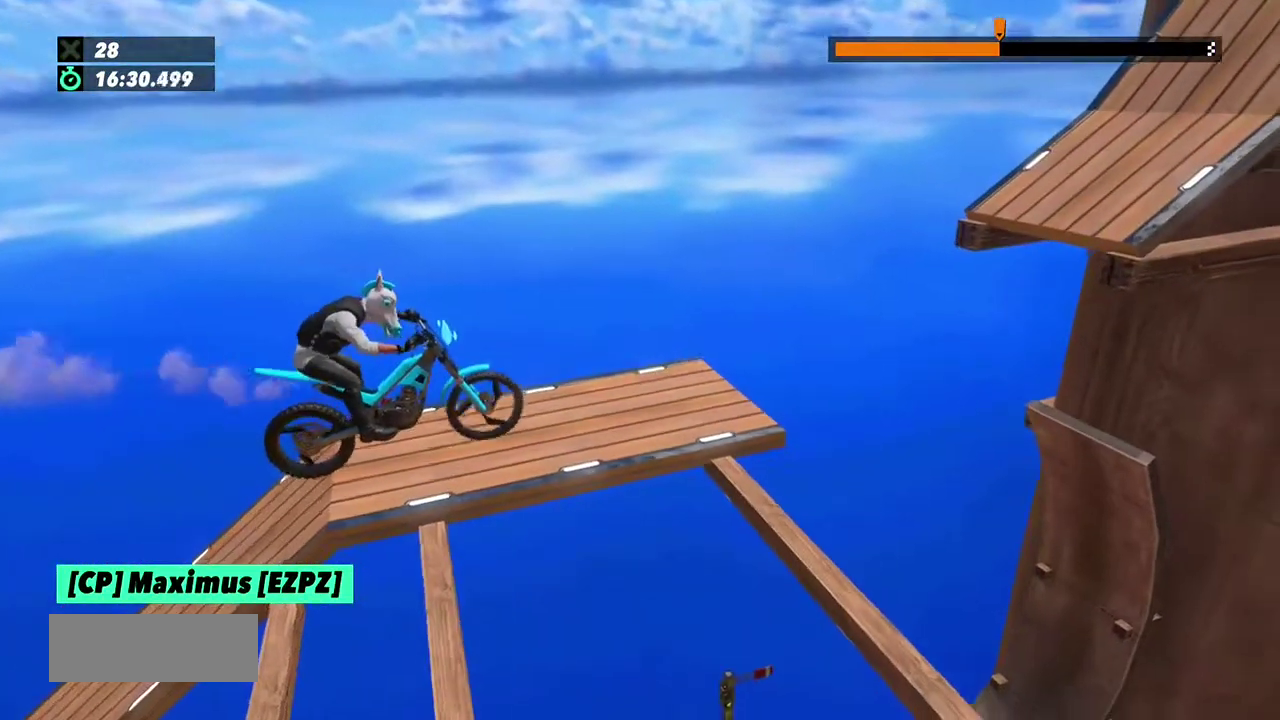
{"buttons": ["L2"], "left_stick": "center", "events": [[100, "R2", "up"], [267, "L2", "down"]]}
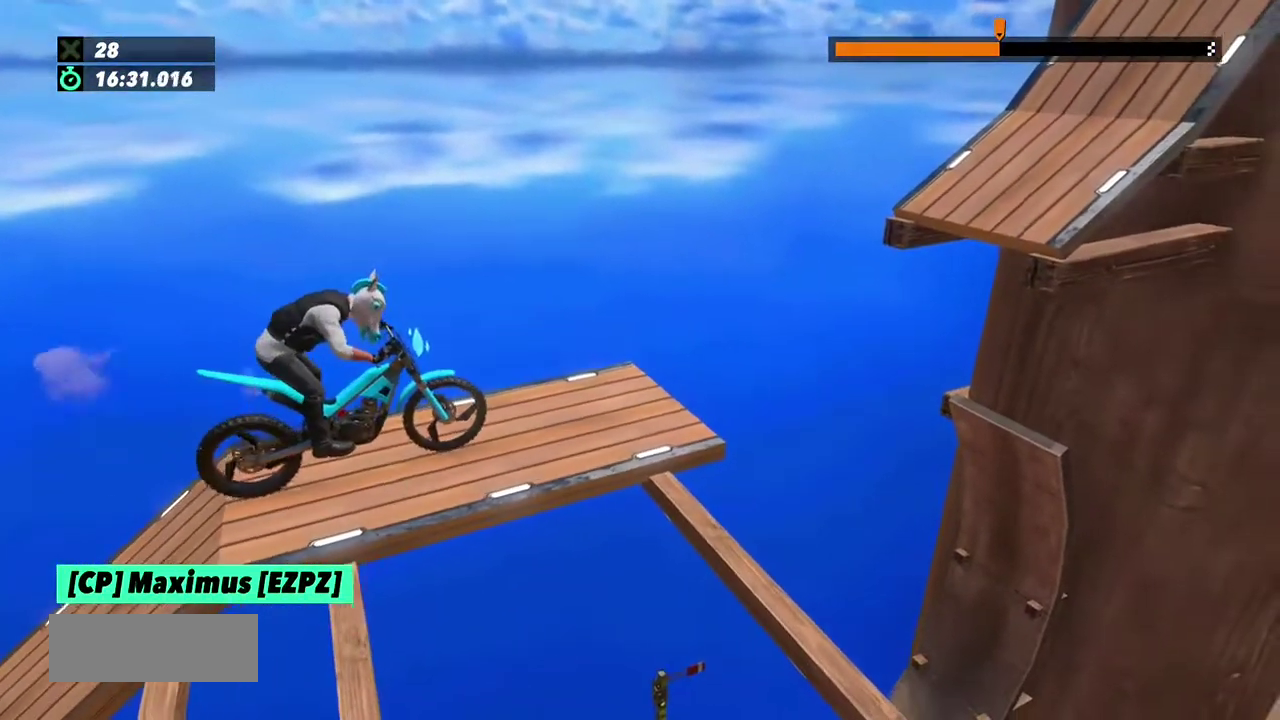
{"buttons": [], "left_stick": "center"}
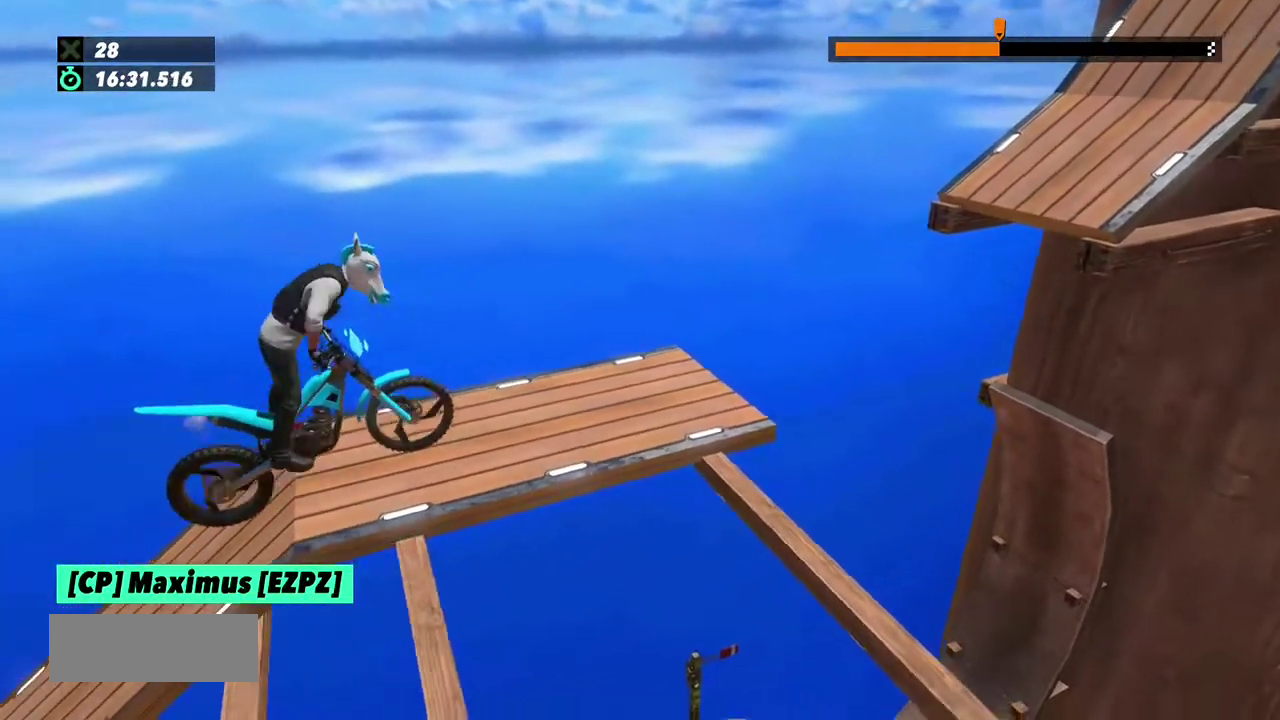
{"buttons": [], "left_stick": "center", "events": []}
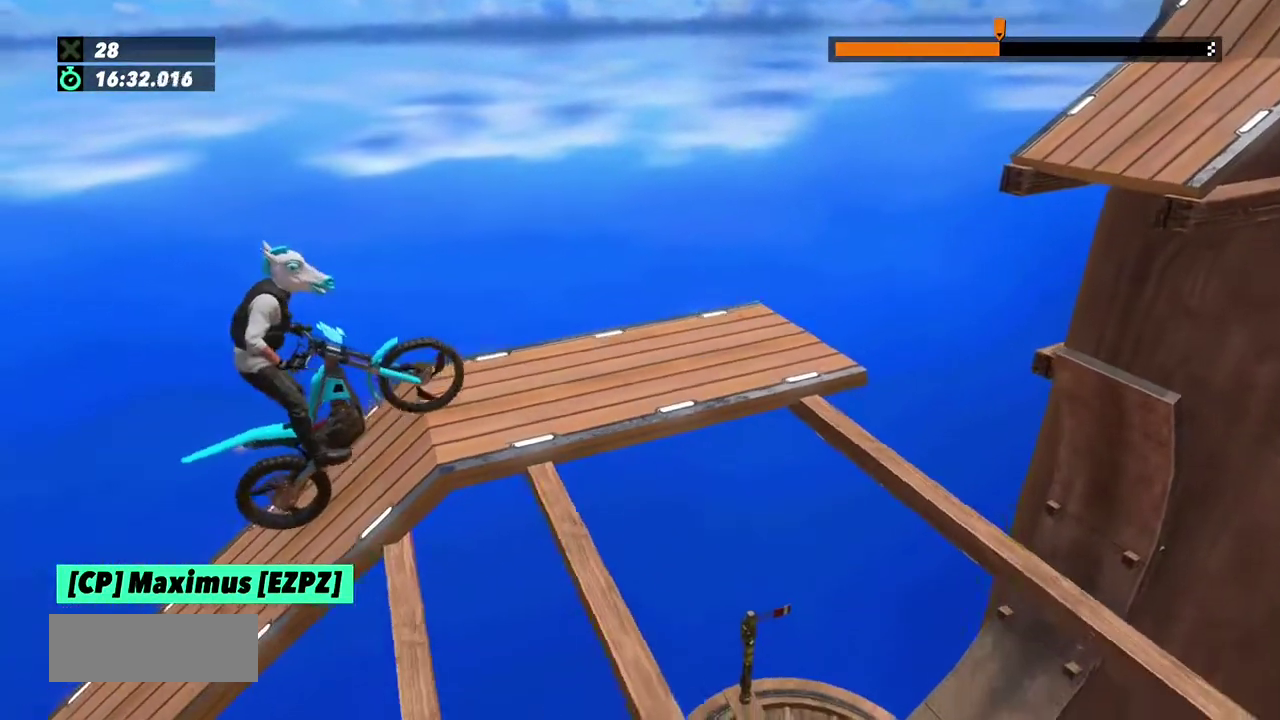
{"buttons": ["R2"], "left_stick": "center", "events": [[400, "R2", "down"]]}
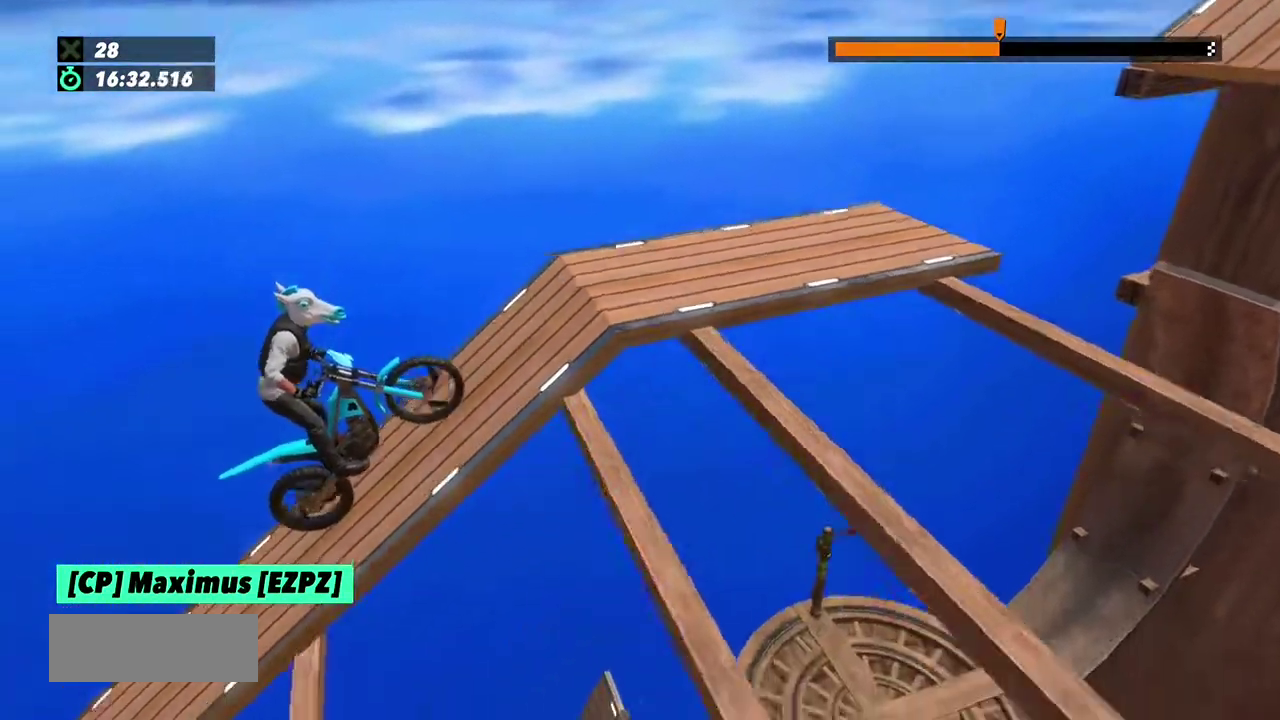
{"buttons": ["R2"], "left_stick": "right", "events": [[167, "left_stick", "right"]]}
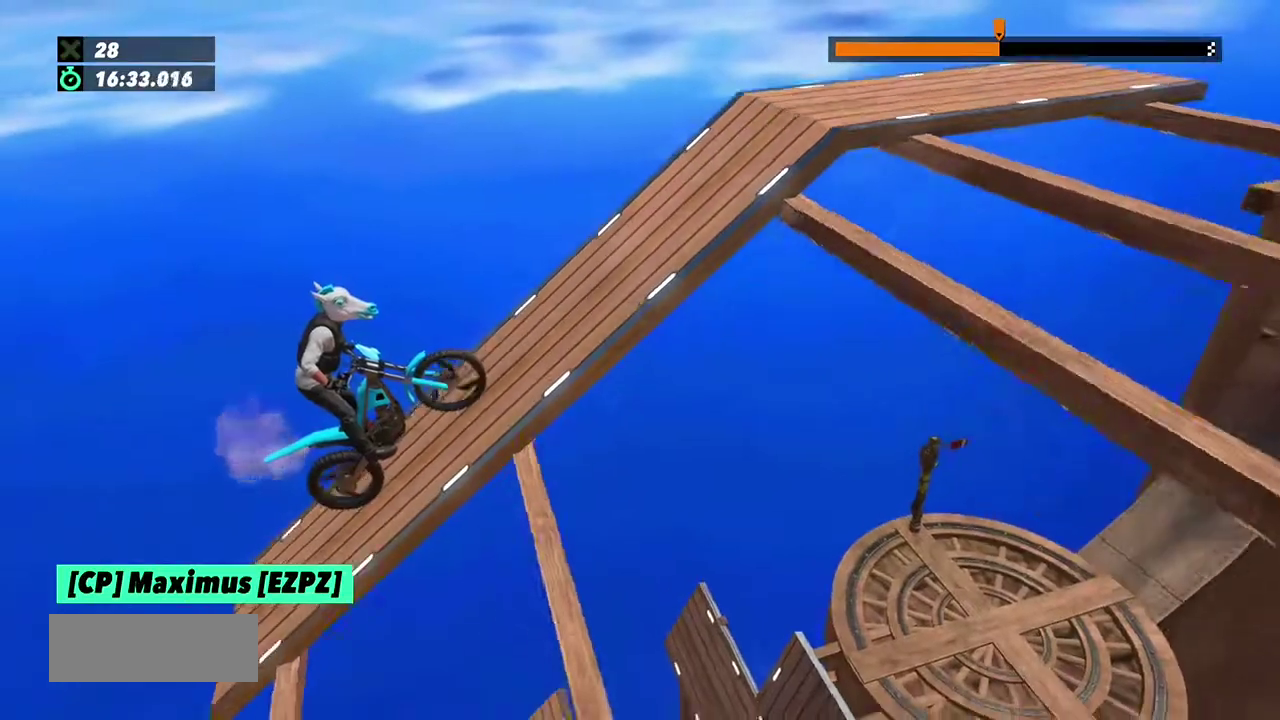
{"buttons": ["R2"], "left_stick": "right", "events": []}
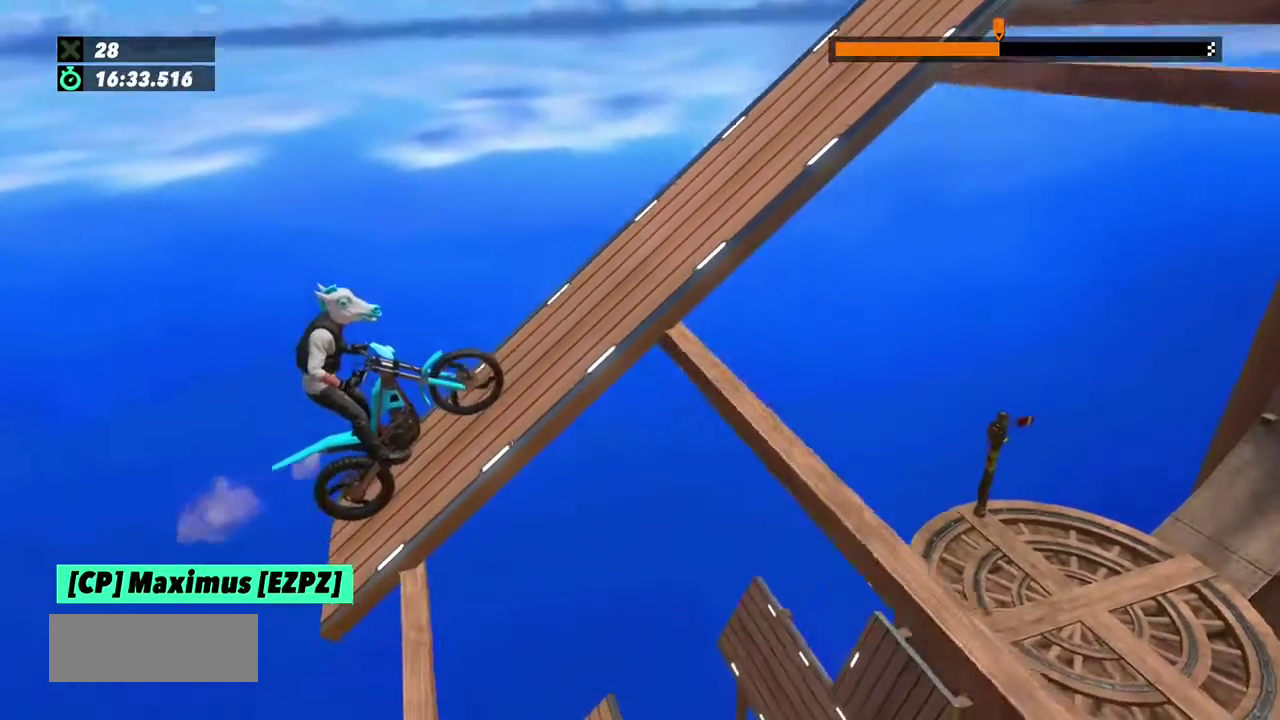
{"buttons": ["R2"], "left_stick": "right", "events": [[267, "R2", "up"], [334, "R2", "down"]]}
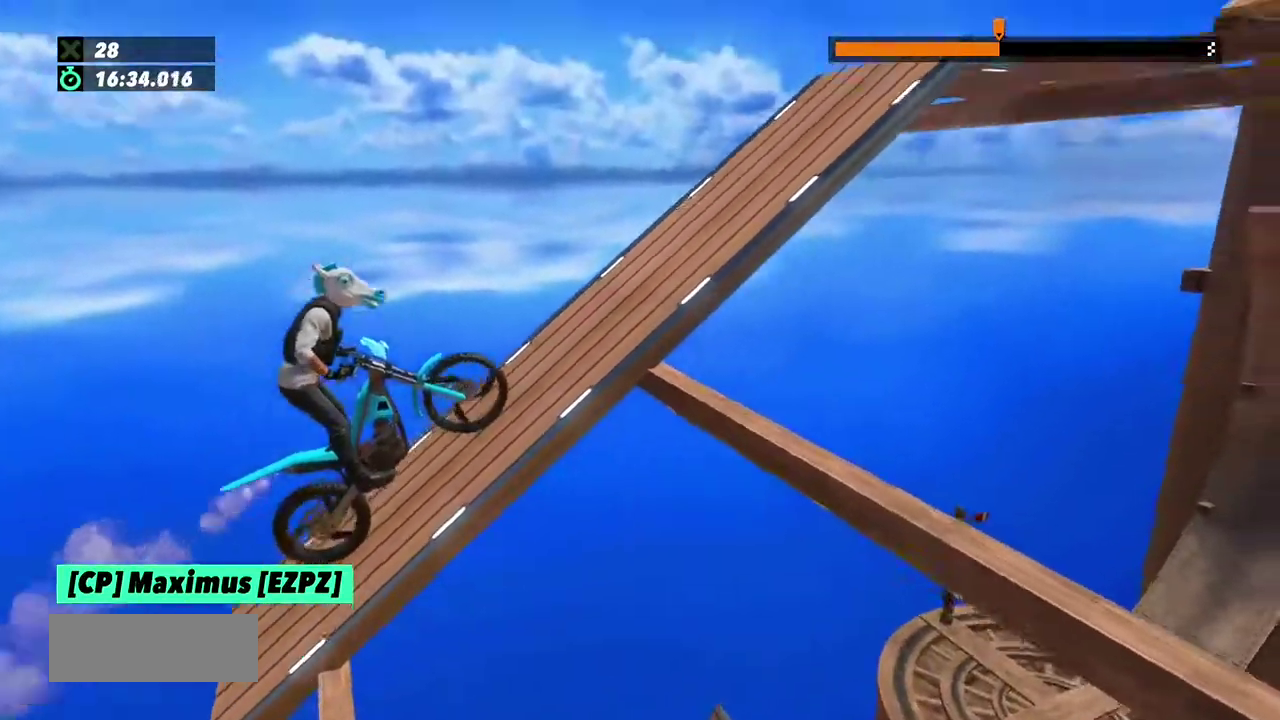
{"buttons": ["R2"], "left_stick": "center", "events": [[334, "left_stick", "center"]]}